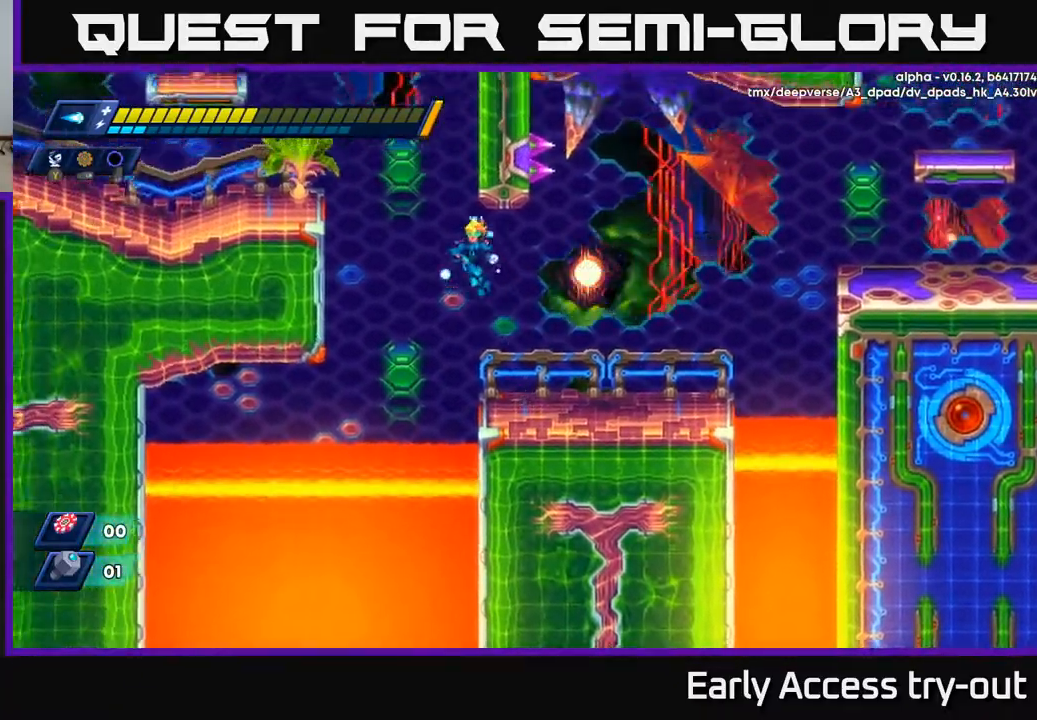
Gameplay with a controller (Xbox layout); each line is a JSON object with the inputs held at the frame after it. "events" lists button and stick changes between this image and that frame as [ms after this image, input, new state], when the widget could be followed in between. Not read: left_stick.
{"buttons": ["DPAD_RIGHT"], "right_stick": "center", "events": [[83, "A", "up"], [117, "DPAD_LEFT", "up"], [200, "DPAD_RIGHT", "down"]]}
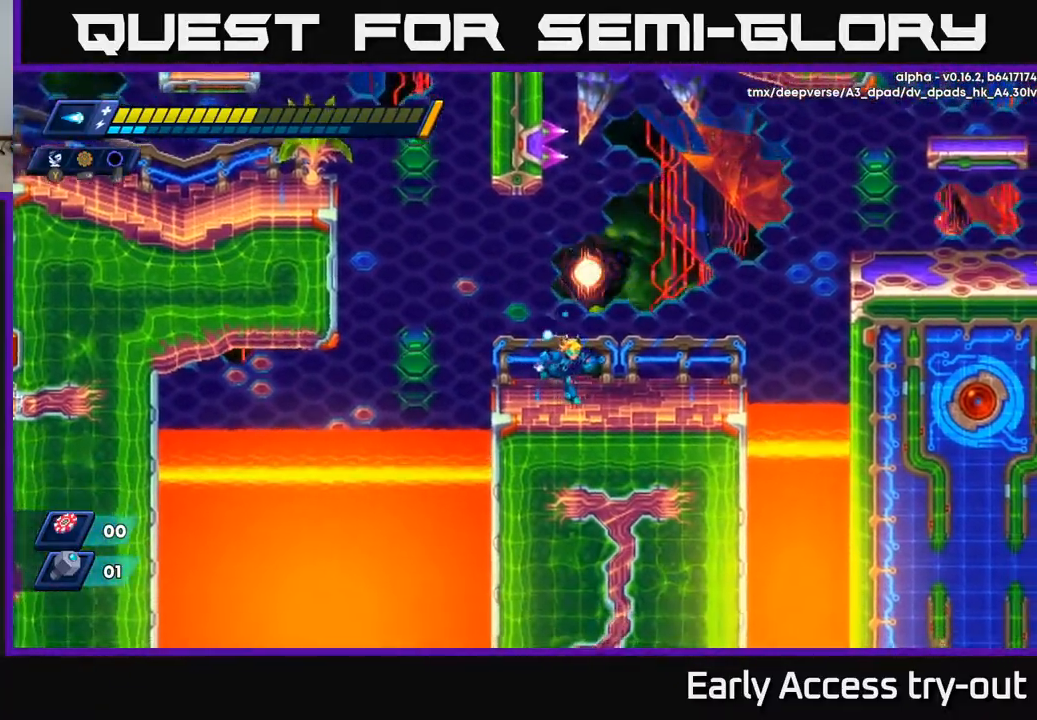
{"buttons": [], "right_stick": "center", "events": [[100, "DPAD_RIGHT", "up"], [250, "DPAD_RIGHT", "down"], [467, "DPAD_RIGHT", "up"]]}
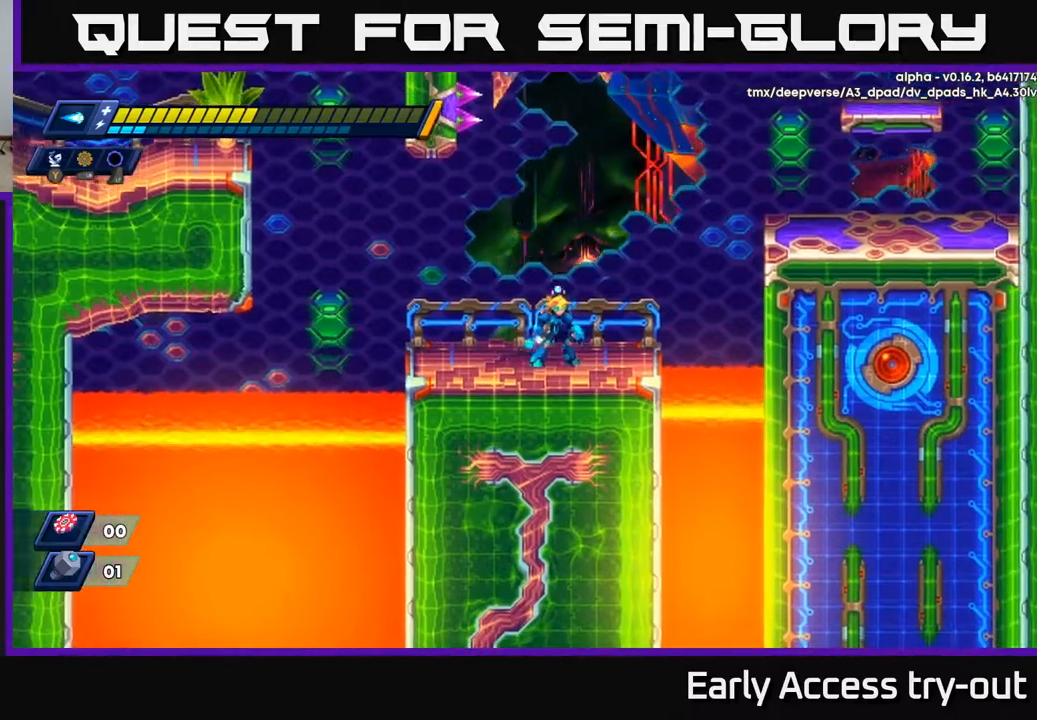
{"buttons": ["A", "DPAD_RIGHT"], "right_stick": "center", "events": [[117, "DPAD_RIGHT", "down"], [433, "A", "down"]]}
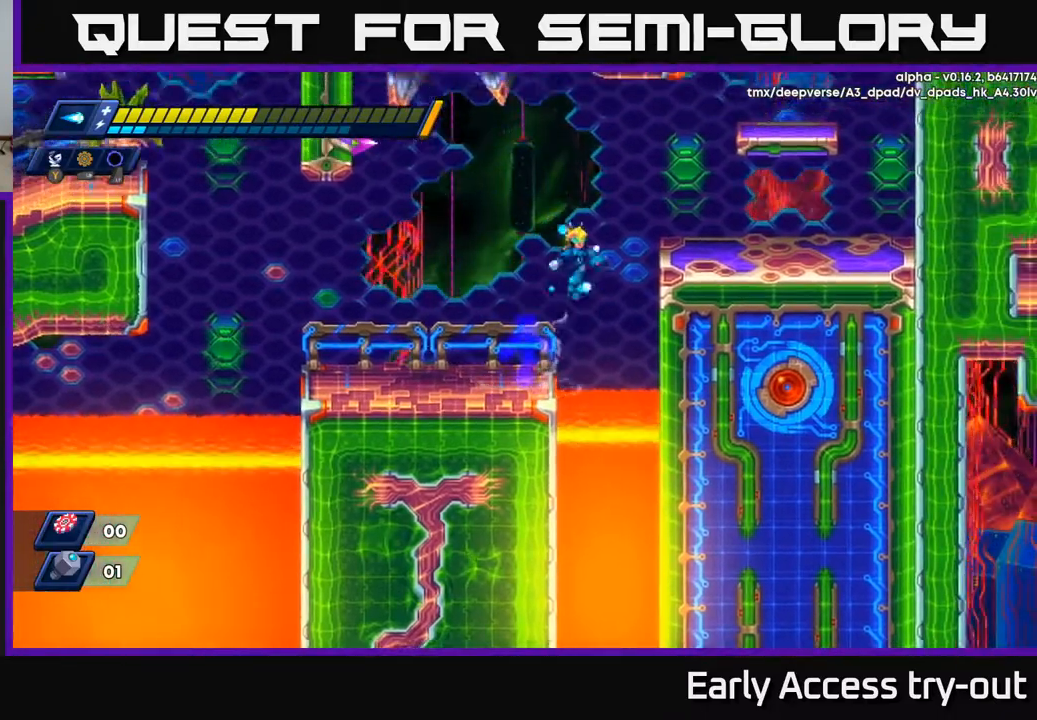
{"buttons": [], "right_stick": "center", "events": [[267, "A", "up"], [417, "DPAD_RIGHT", "up"]]}
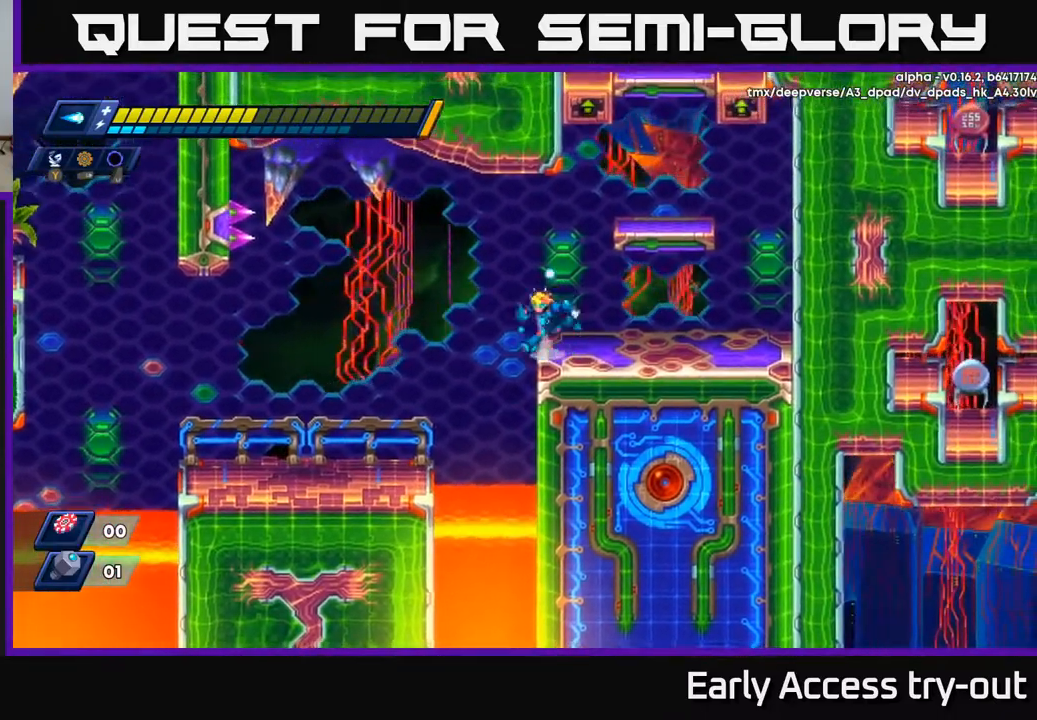
{"buttons": [], "right_stick": "center", "events": [[50, "DPAD_LEFT", "down"], [67, "A", "down"], [200, "A", "up"], [500, "DPAD_LEFT", "up"]]}
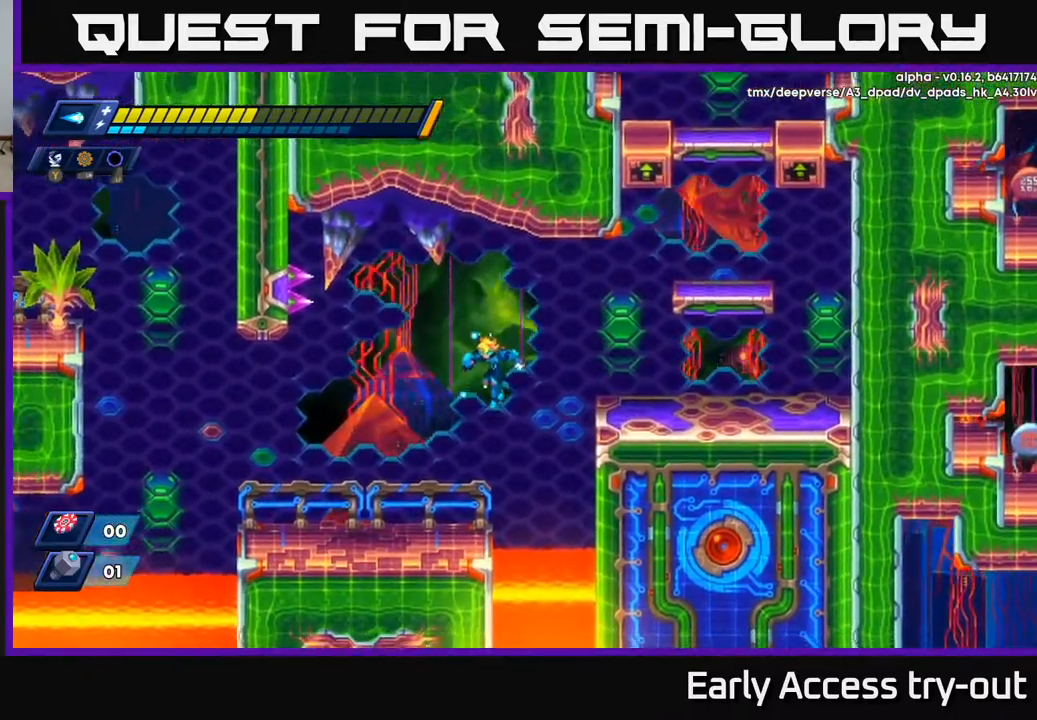
{"buttons": ["DPAD_LEFT"], "right_stick": "center", "events": [[67, "DPAD_LEFT", "down"]]}
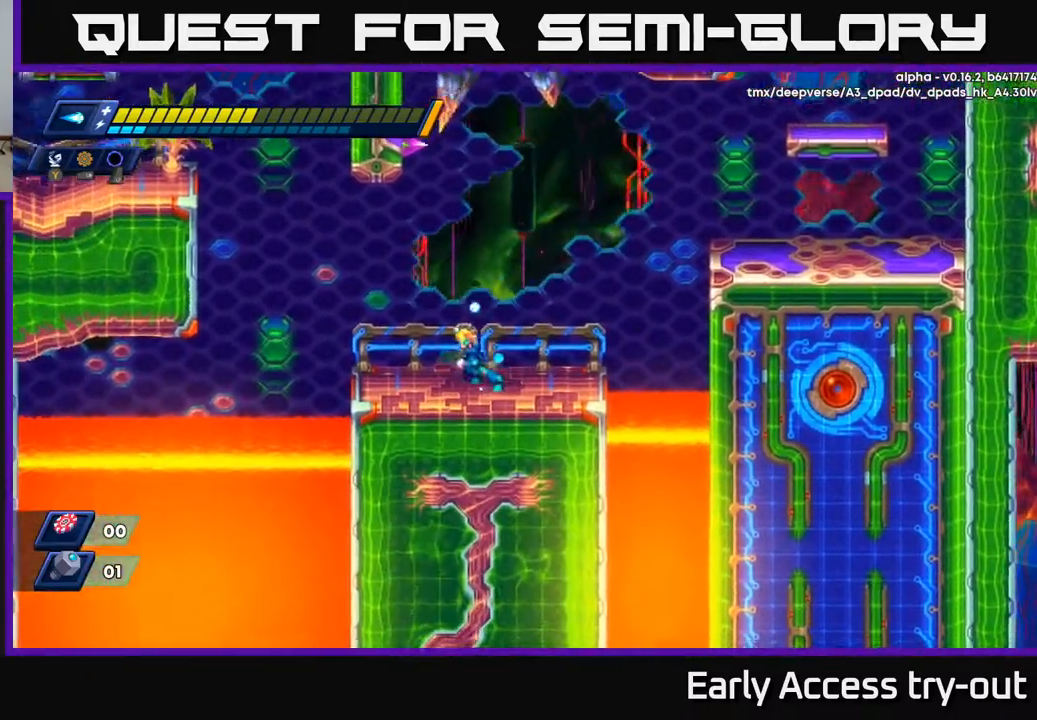
{"buttons": ["A"], "right_stick": "center", "events": [[117, "DPAD_UP", "down"], [433, "A", "down"], [433, "DPAD_LEFT", "up"], [433, "DPAD_UP", "up"]]}
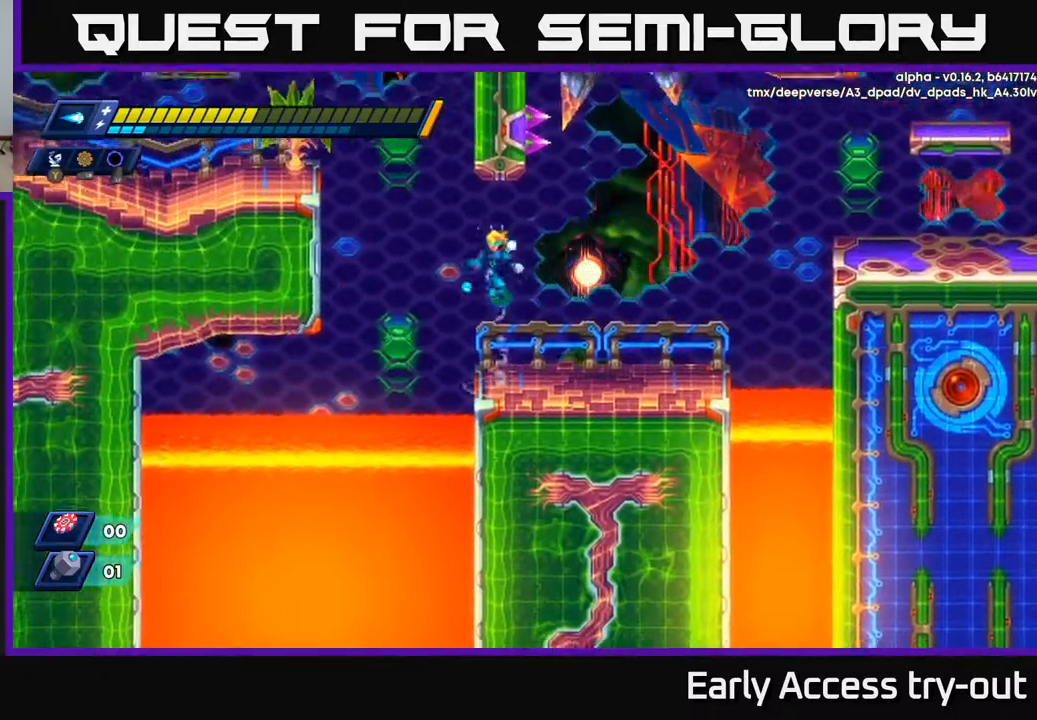
{"buttons": [], "right_stick": "center", "events": [[133, "DPAD_RIGHT", "down"], [150, "A", "up"], [200, "DPAD_RIGHT", "up"]]}
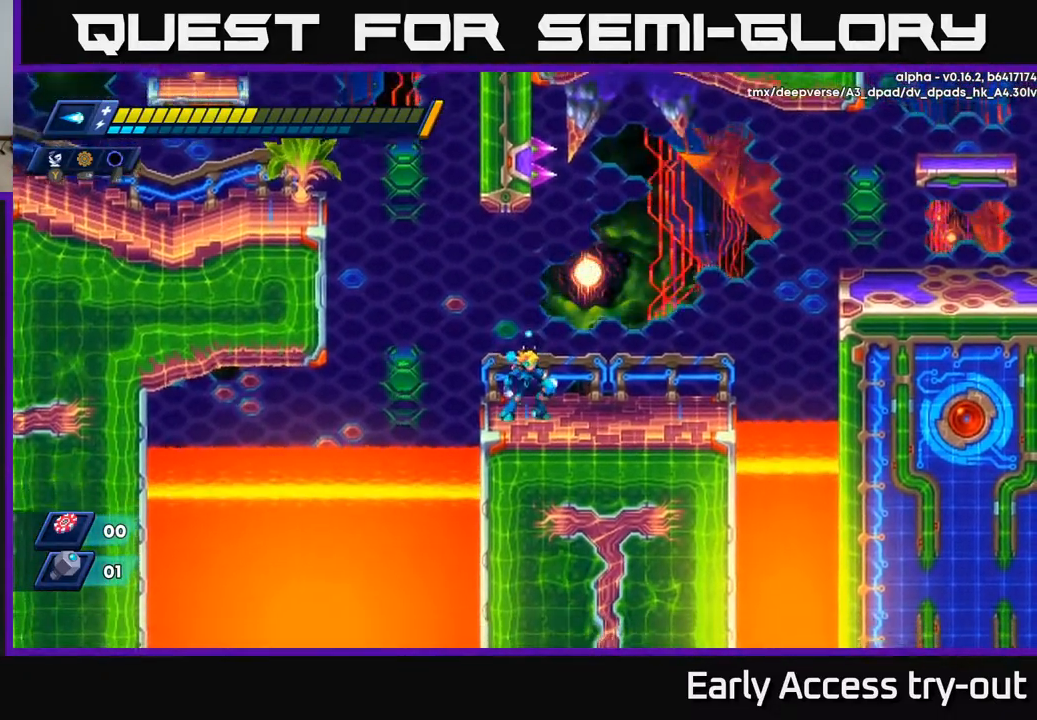
{"buttons": ["DPAD_RIGHT"], "right_stick": "center", "events": [[450, "DPAD_RIGHT", "down"]]}
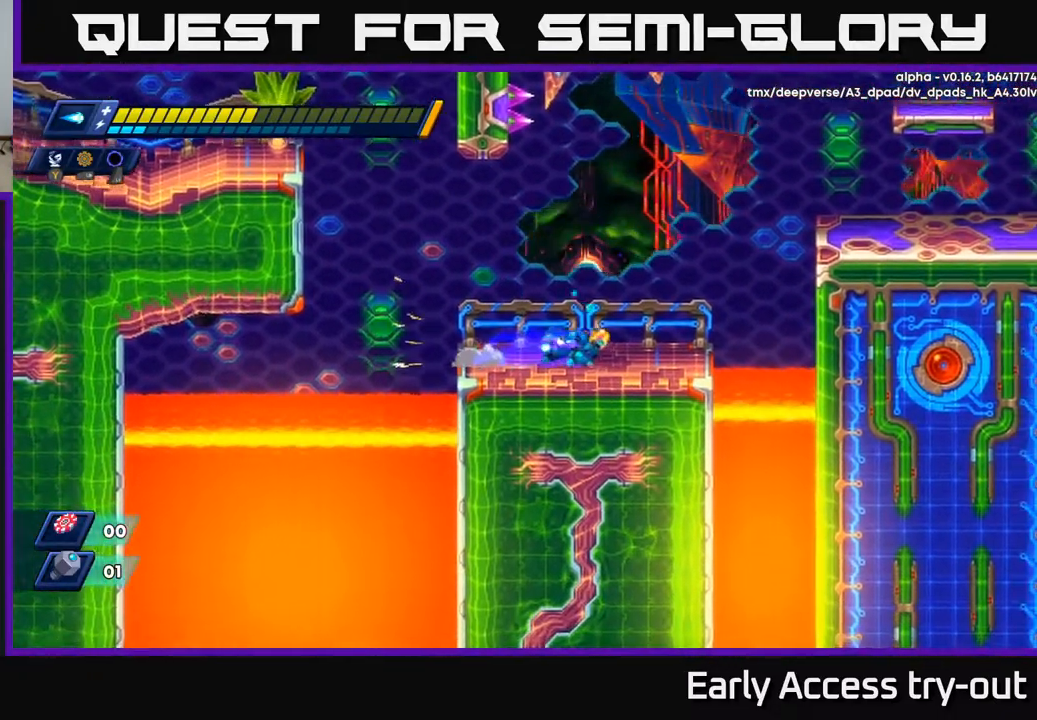
{"buttons": [], "right_stick": "center", "events": [[50, "DPAD_RIGHT", "up"]]}
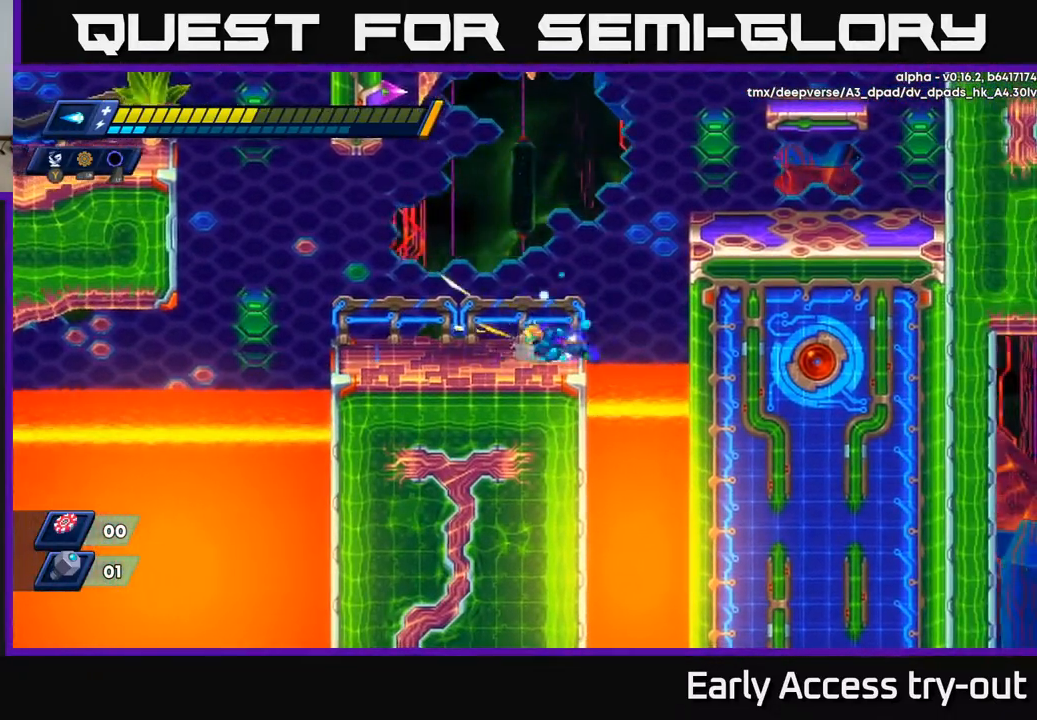
{"buttons": ["DPAD_LEFT"], "right_stick": "center", "events": [[33, "DPAD_LEFT", "down"], [383, "DPAD_LEFT", "up"], [500, "DPAD_LEFT", "down"]]}
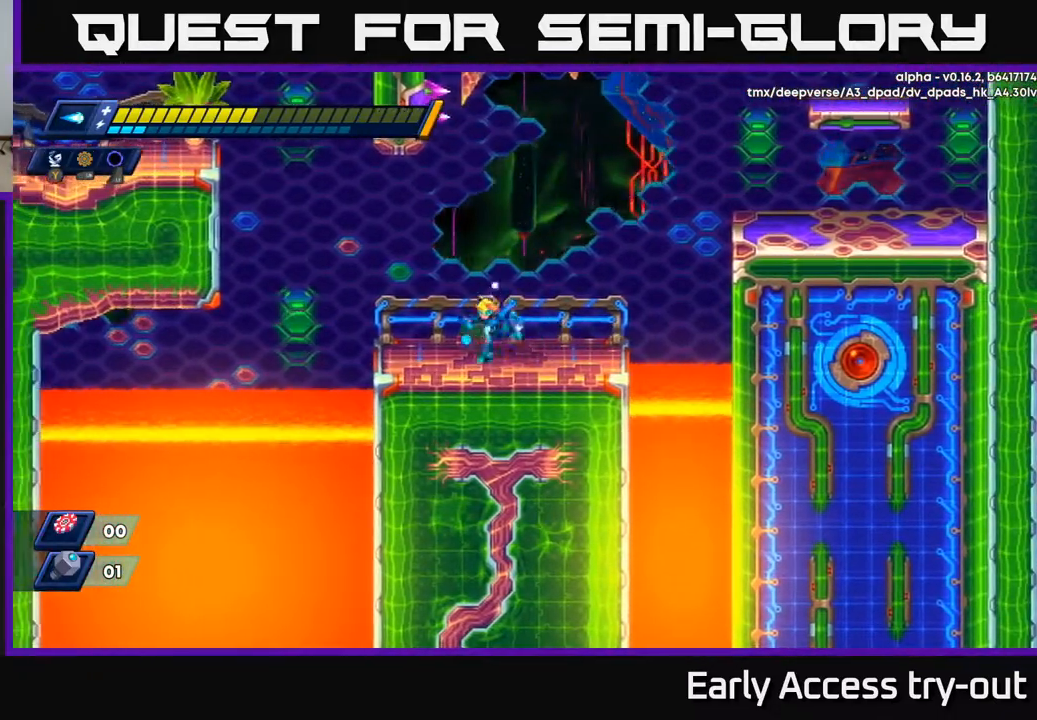
{"buttons": ["A", "DPAD_LEFT"], "right_stick": "center", "events": [[317, "A", "down"]]}
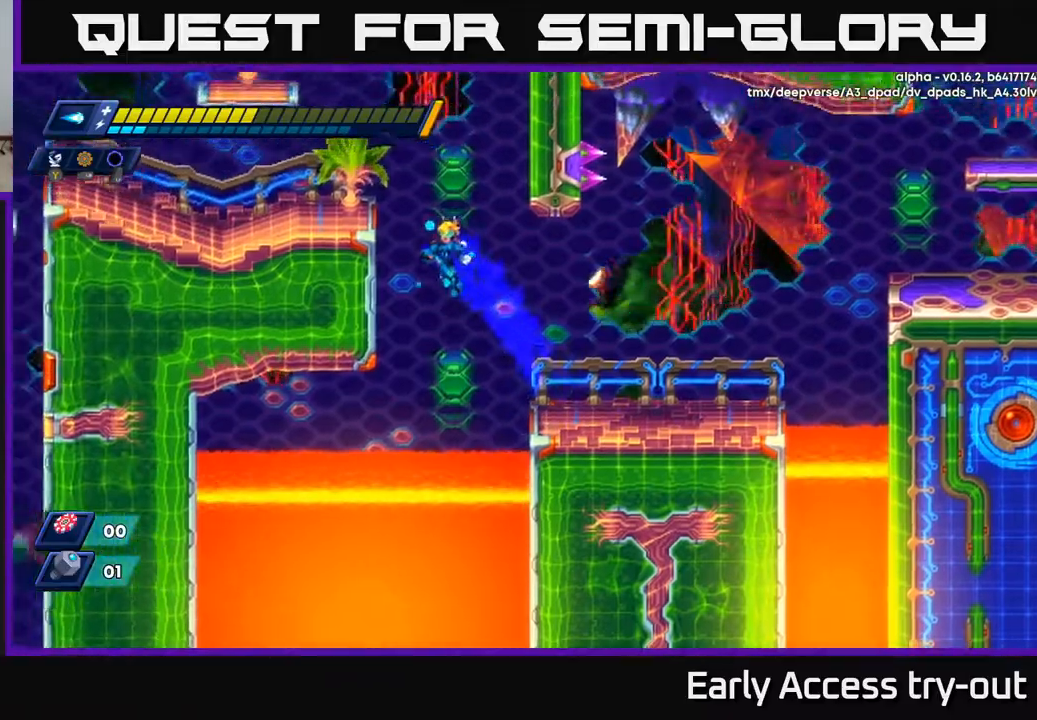
{"buttons": ["DPAD_LEFT"], "right_stick": "center", "events": [[117, "A", "up"], [233, "A", "down"], [400, "A", "up"]]}
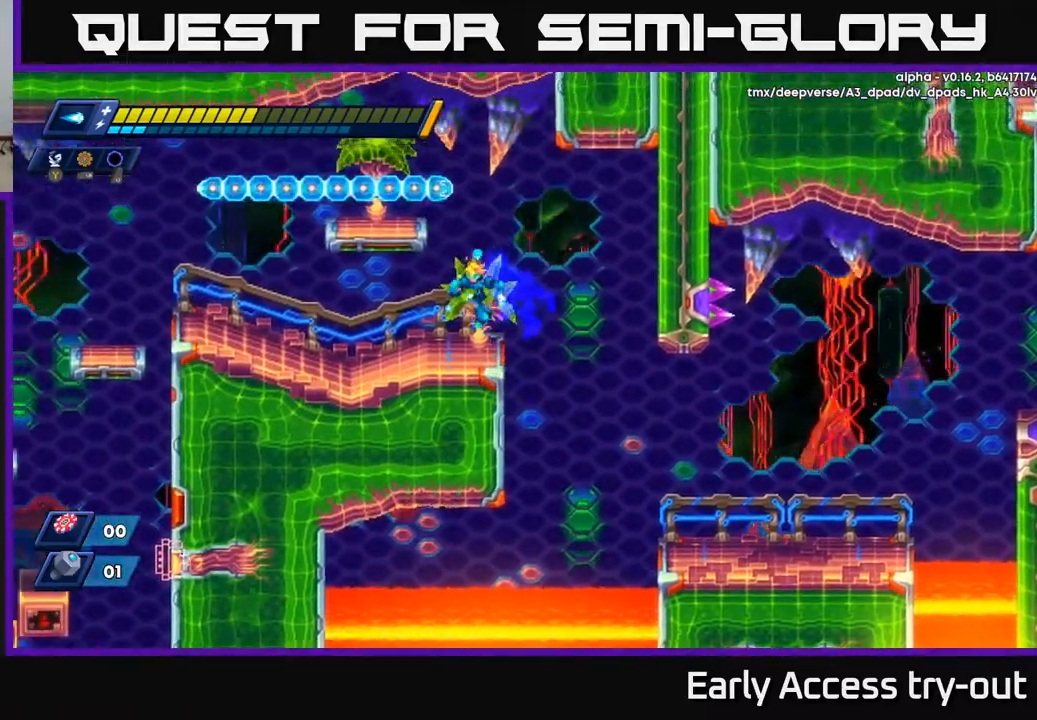
{"buttons": ["A", "DPAD_RIGHT"], "right_stick": "center", "events": [[117, "DPAD_LEFT", "up"], [283, "DPAD_RIGHT", "down"], [450, "A", "down"]]}
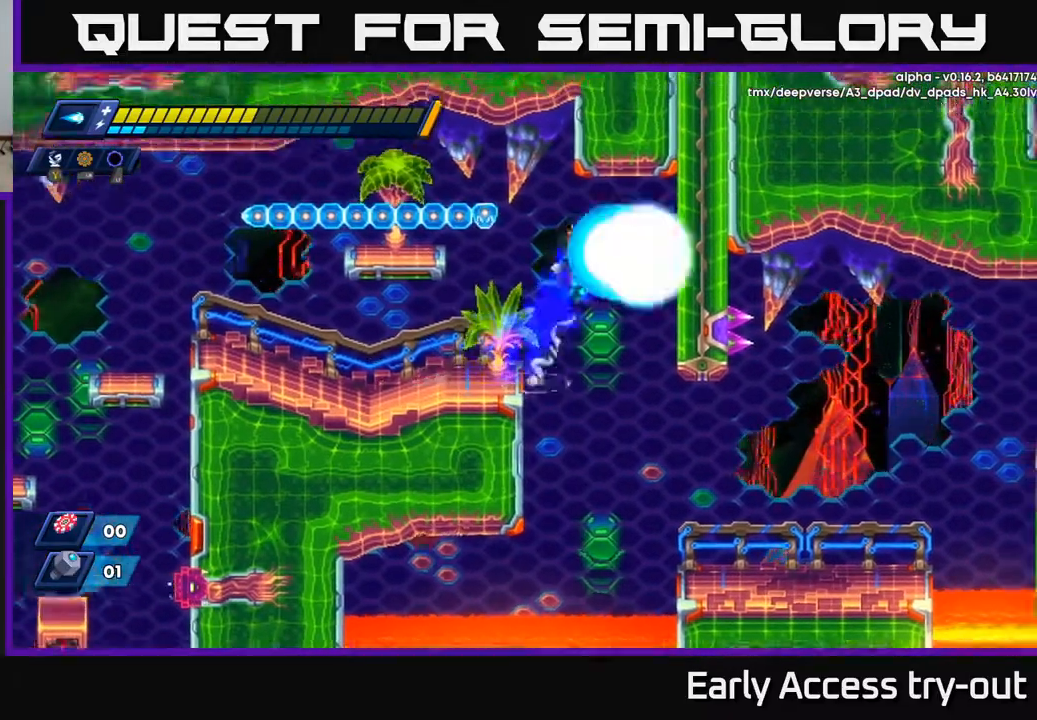
{"buttons": ["X", "DPAD_LEFT"], "right_stick": "center", "events": [[50, "DPAD_RIGHT", "up"], [50, "X", "down"], [100, "DPAD_LEFT", "down"], [117, "A", "up"], [150, "X", "up"], [183, "DPAD_LEFT", "up"], [200, "X", "down"], [267, "X", "up"], [333, "X", "down"], [400, "X", "up"], [467, "X", "down"], [483, "DPAD_LEFT", "down"]]}
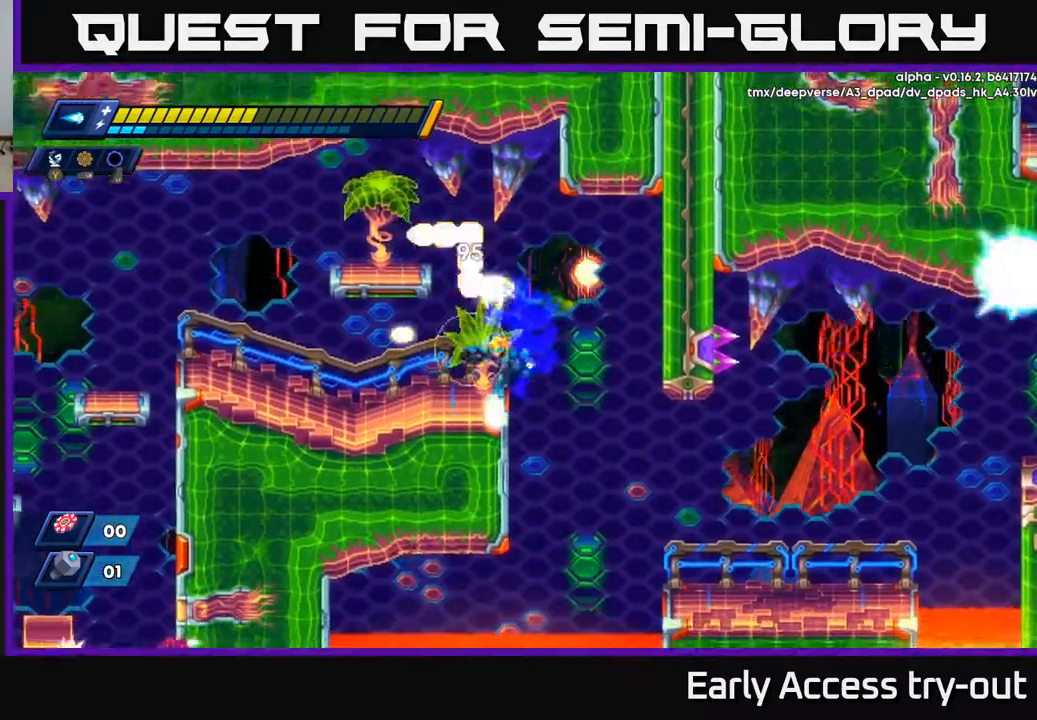
{"buttons": ["DPAD_LEFT"], "right_stick": "center", "events": [[33, "X", "up"]]}
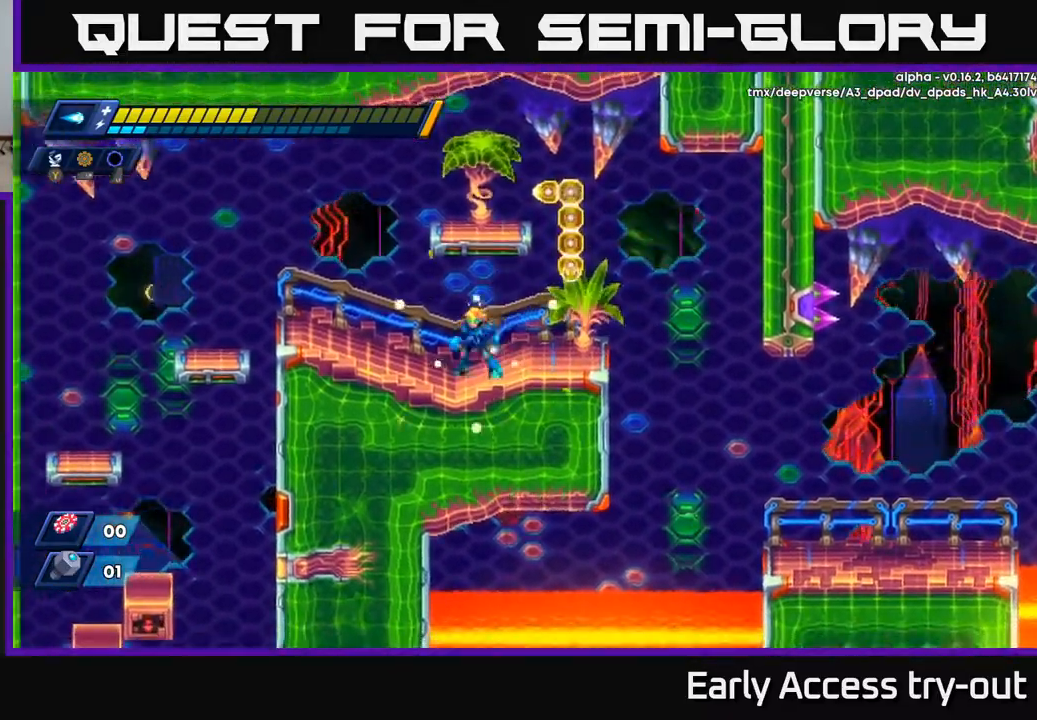
{"buttons": [], "right_stick": "center", "events": [[50, "DPAD_LEFT", "up"], [67, "DPAD_RIGHT", "down"], [100, "A", "down"], [117, "DPAD_RIGHT", "up"], [150, "X", "down"], [200, "A", "up"], [233, "X", "up"], [283, "X", "down"], [333, "X", "up"], [400, "X", "down"], [467, "X", "up"]]}
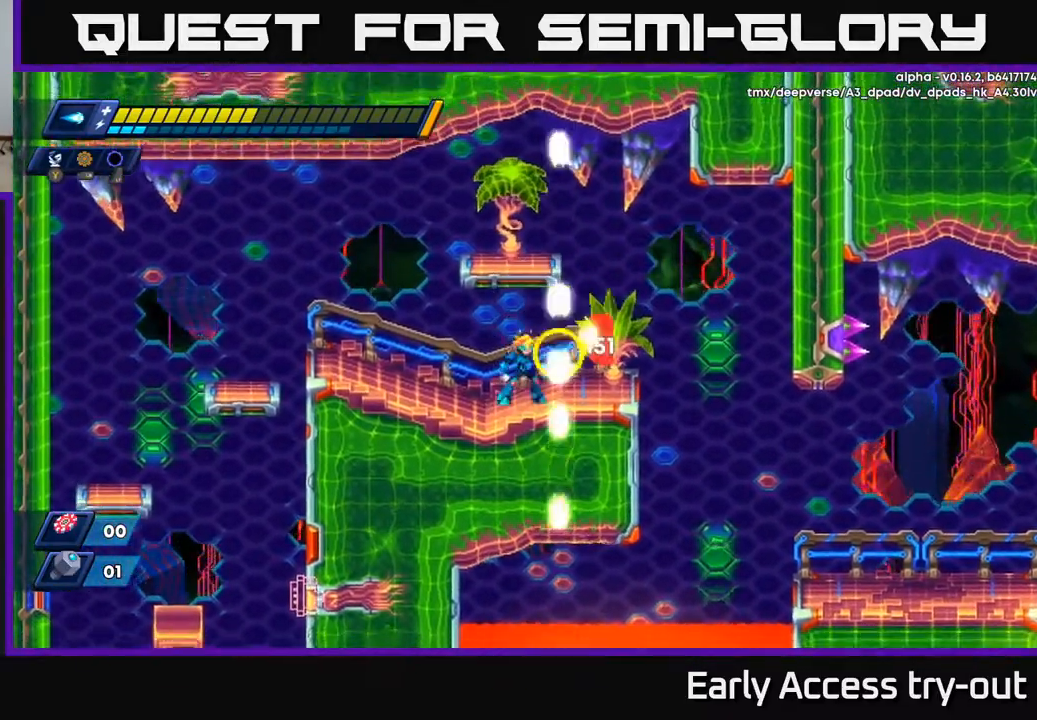
{"buttons": ["X"], "right_stick": "center", "events": [[17, "X", "down"], [67, "X", "up"], [117, "X", "down"], [183, "X", "up"], [250, "X", "down"], [333, "X", "up"], [417, "X", "down"]]}
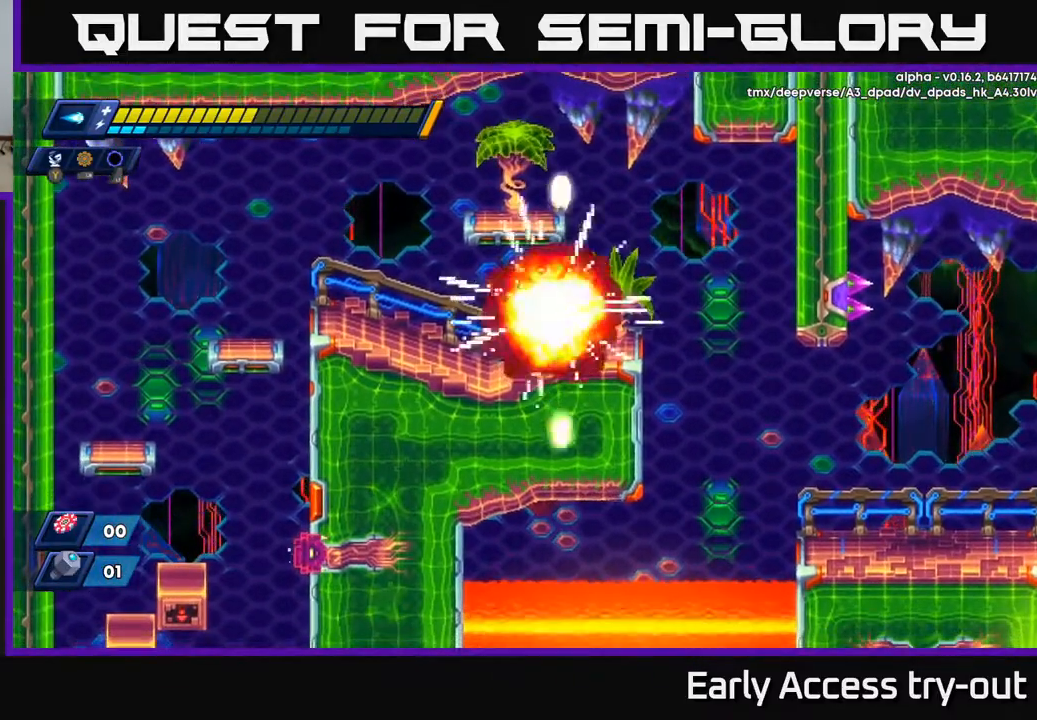
{"buttons": [], "right_stick": "center", "events": [[33, "X", "up"], [100, "X", "down"], [167, "X", "up"], [283, "DPAD_RIGHT", "down"], [467, "DPAD_RIGHT", "up"]]}
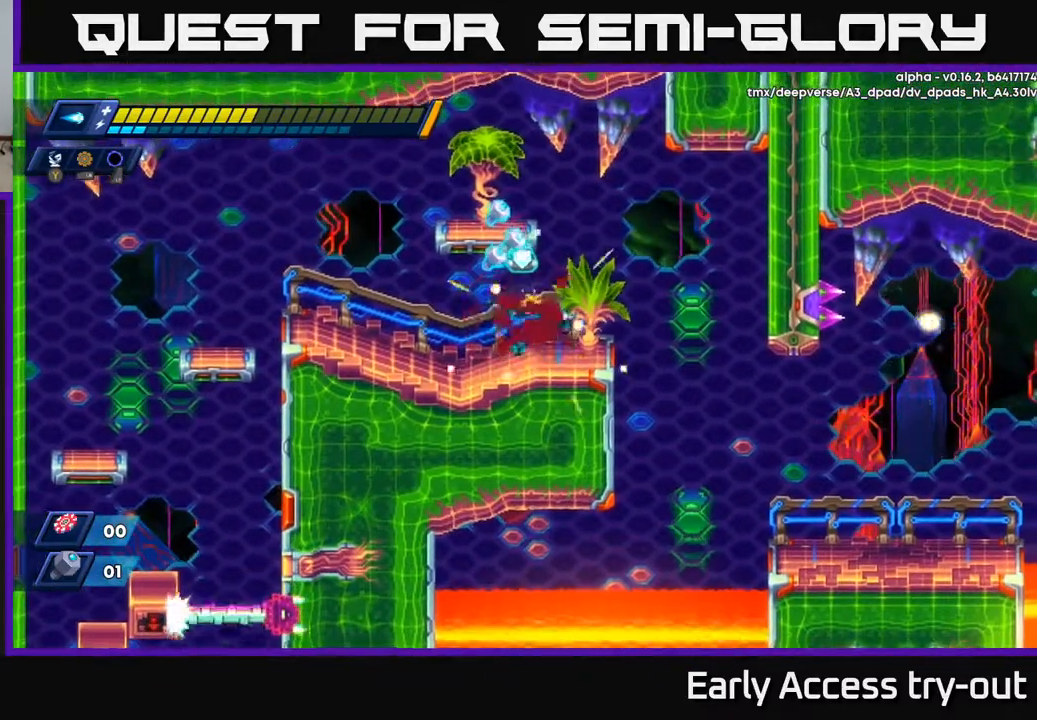
{"buttons": ["A", "DPAD_RIGHT"], "right_stick": "center", "events": [[17, "DPAD_LEFT", "down"], [317, "DPAD_LEFT", "up"], [350, "DPAD_RIGHT", "down"], [483, "A", "down"]]}
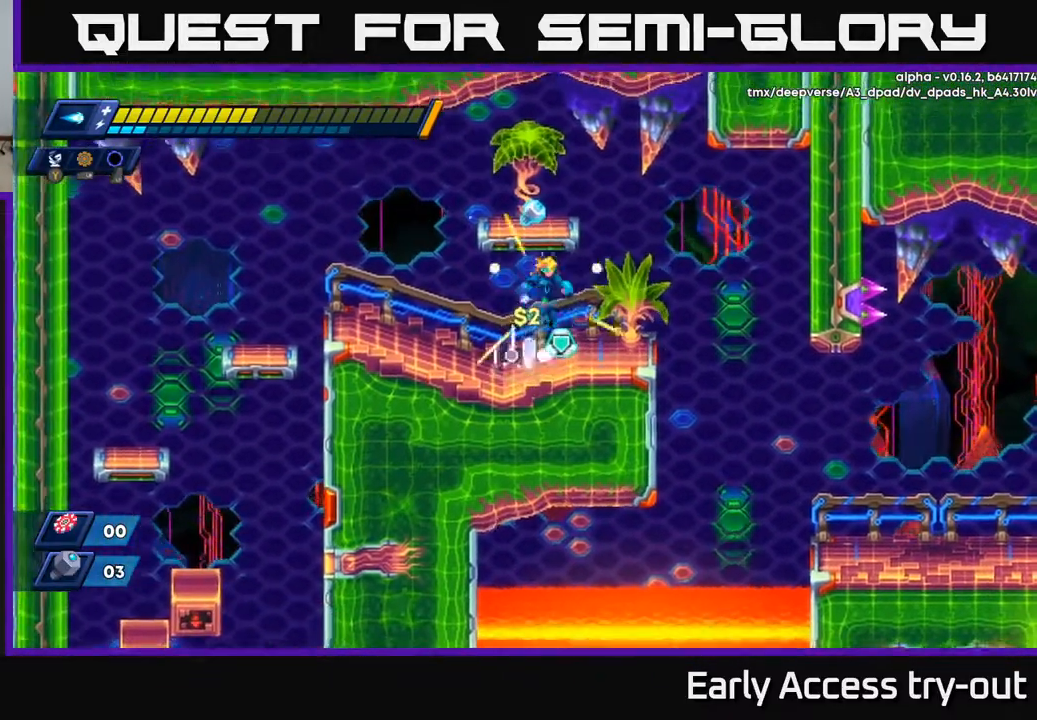
{"buttons": ["A", "DPAD_RIGHT"], "right_stick": "center", "events": [[33, "A", "up"], [83, "DPAD_RIGHT", "up"], [150, "DPAD_LEFT", "down"], [250, "DPAD_LEFT", "up"], [350, "DPAD_RIGHT", "down"], [500, "A", "down"]]}
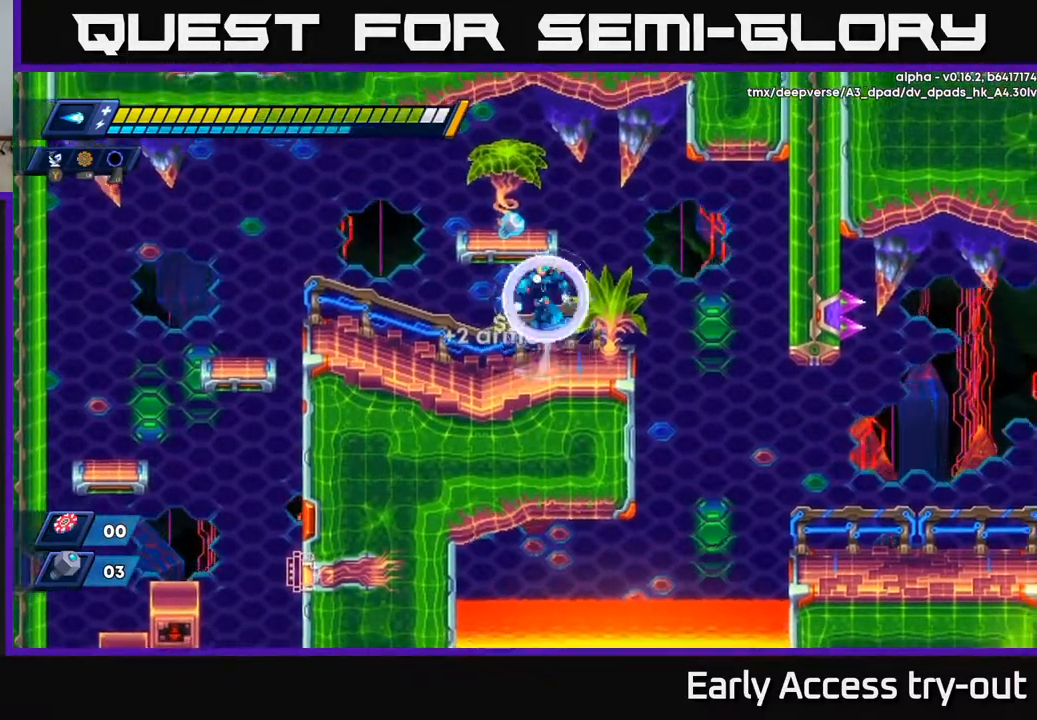
{"buttons": ["DPAD_LEFT"], "right_stick": "center", "events": [[17, "DPAD_RIGHT", "up"], [50, "DPAD_LEFT", "down"], [417, "A", "up"]]}
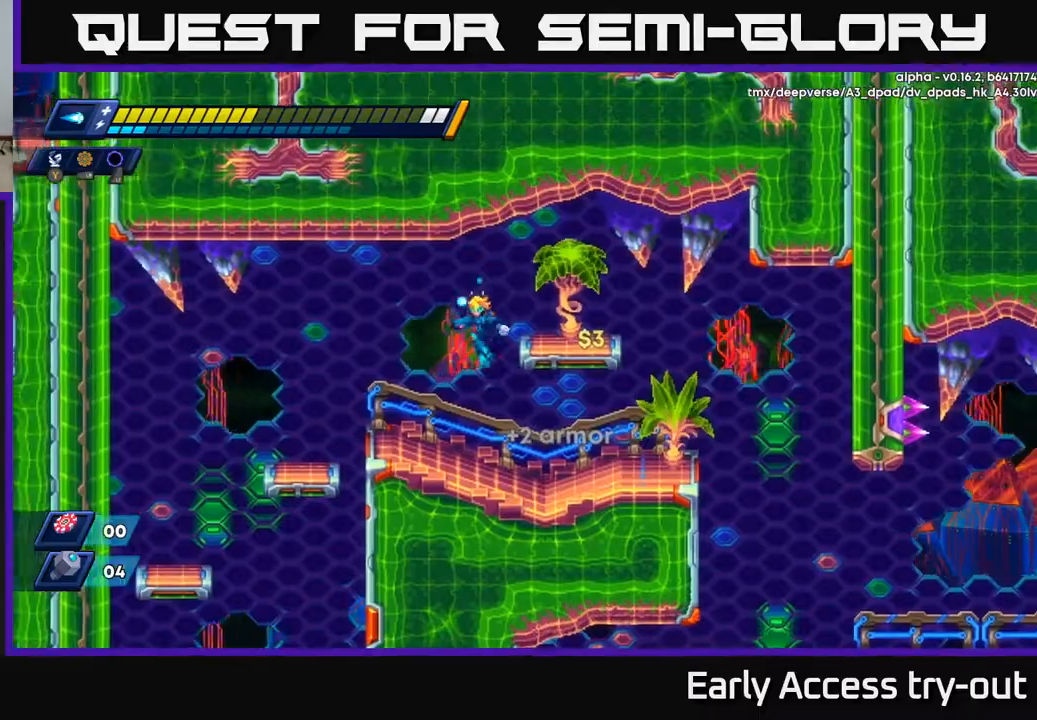
{"buttons": ["DPAD_LEFT"], "right_stick": "center", "events": []}
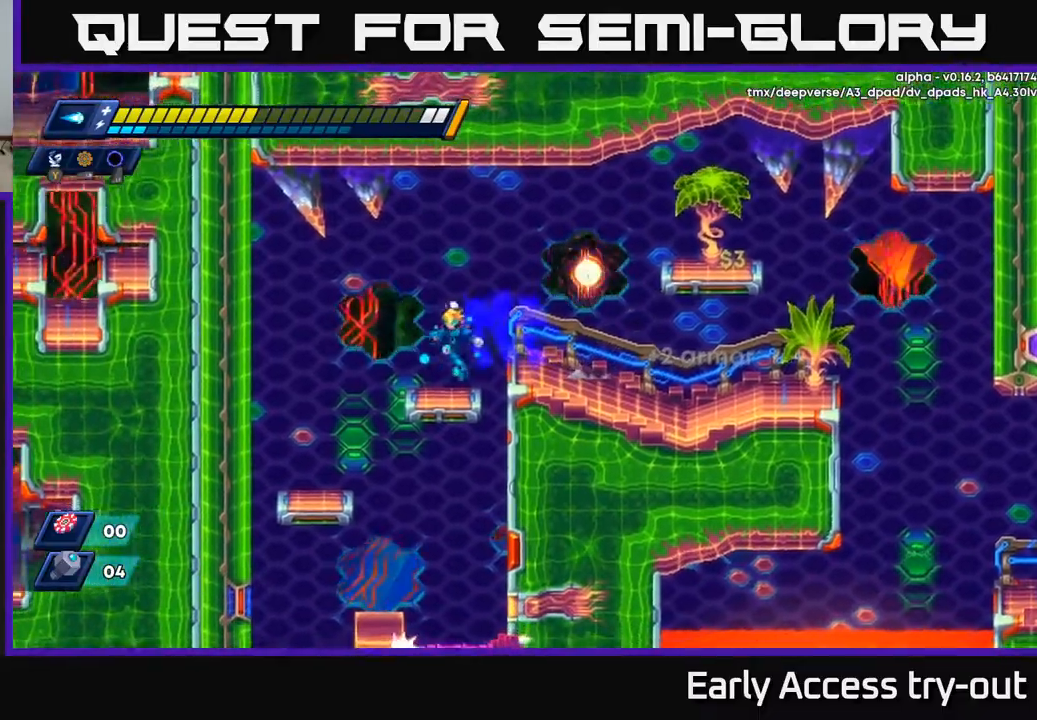
{"buttons": ["DPAD_LEFT"], "right_stick": "center", "events": [[117, "DPAD_DOWN", "down"], [117, "DPAD_LEFT", "up"], [200, "A", "down"], [267, "A", "up"], [383, "DPAD_DOWN", "up"], [450, "DPAD_LEFT", "down"]]}
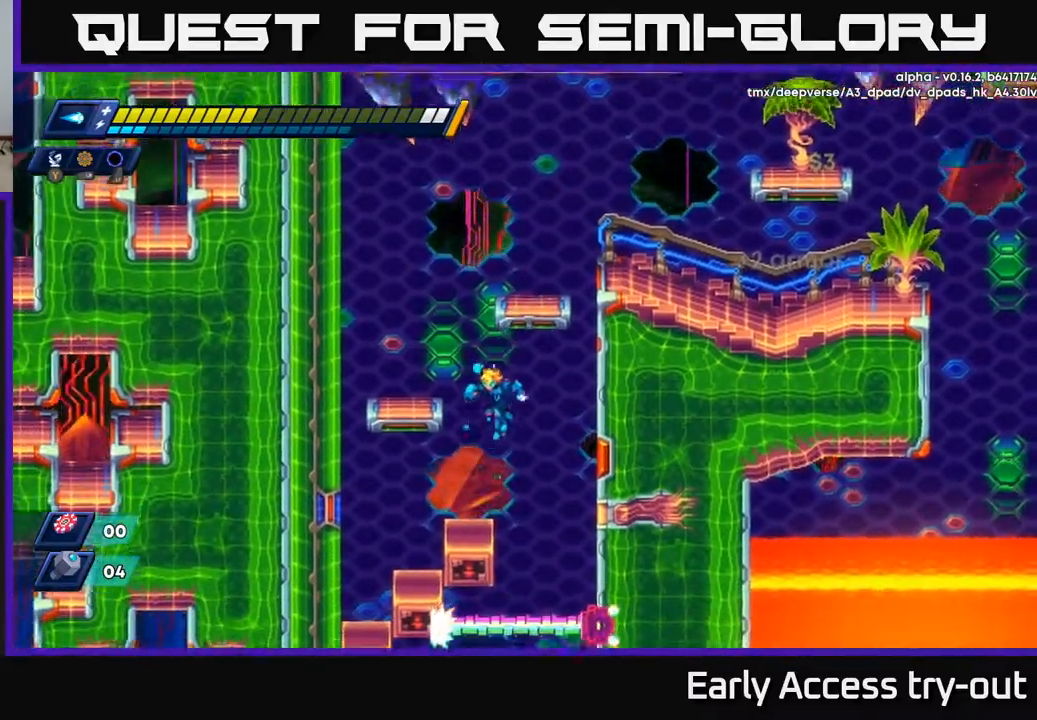
{"buttons": [], "right_stick": "center", "events": [[83, "DPAD_LEFT", "up"], [167, "DPAD_LEFT", "down"], [400, "DPAD_LEFT", "up"]]}
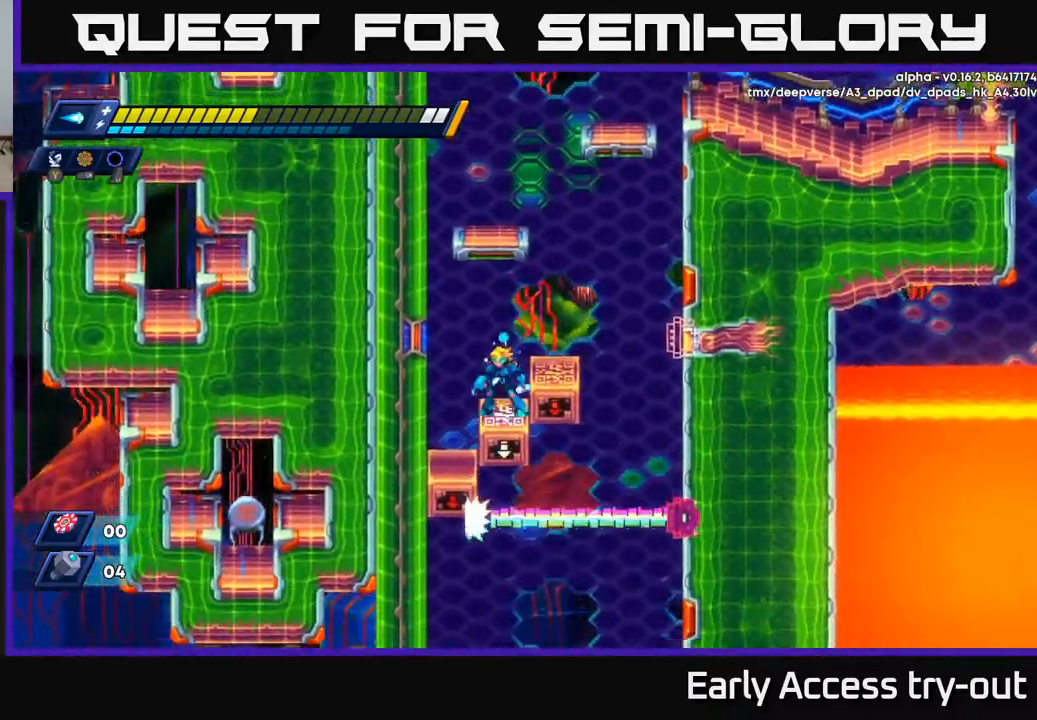
{"buttons": [], "right_stick": "center", "events": [[183, "DPAD_LEFT", "down"], [417, "DPAD_LEFT", "up"]]}
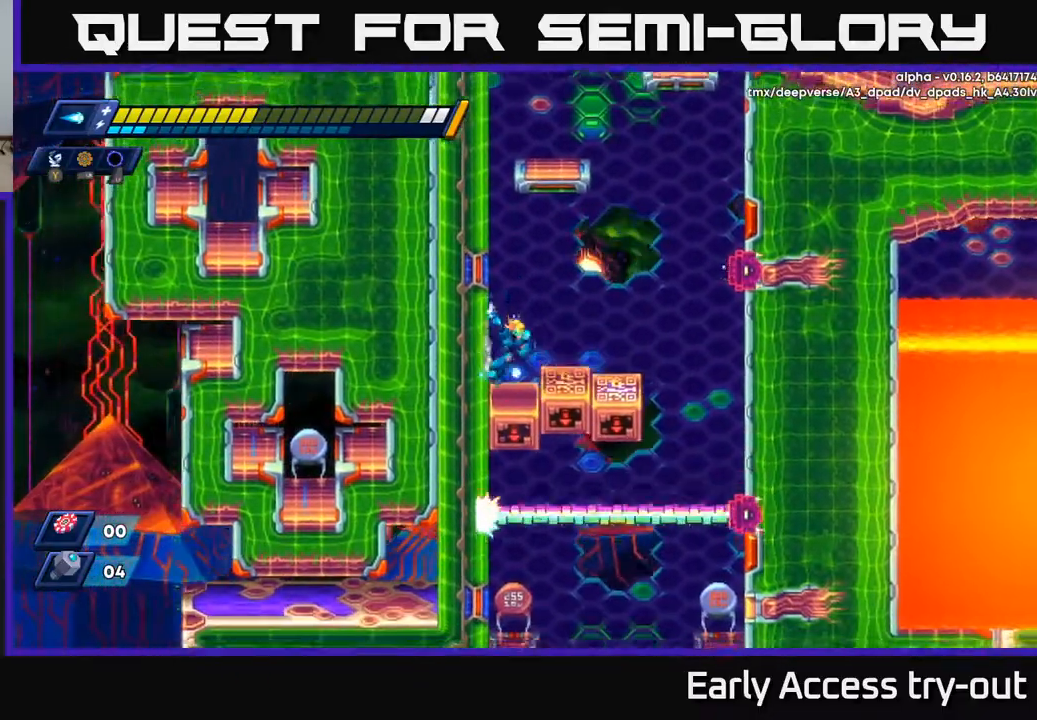
{"buttons": ["DPAD_RIGHT"], "right_stick": "center", "events": [[300, "DPAD_RIGHT", "down"]]}
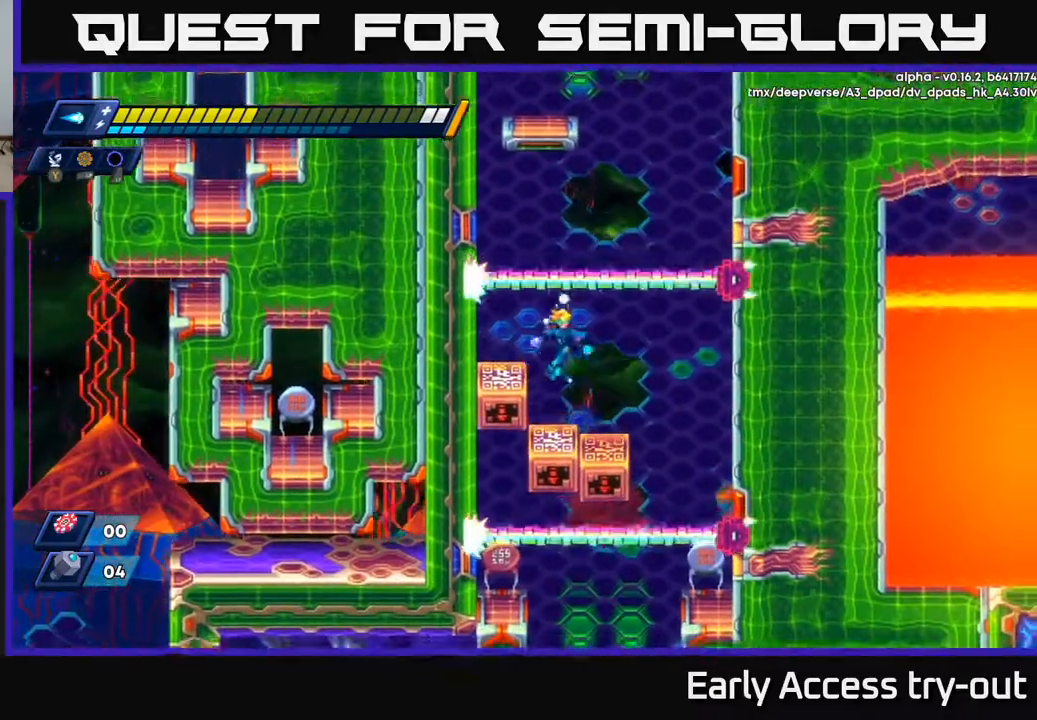
{"buttons": ["DPAD_RIGHT"], "right_stick": "center", "events": [[133, "DPAD_RIGHT", "up"], [433, "DPAD_RIGHT", "down"]]}
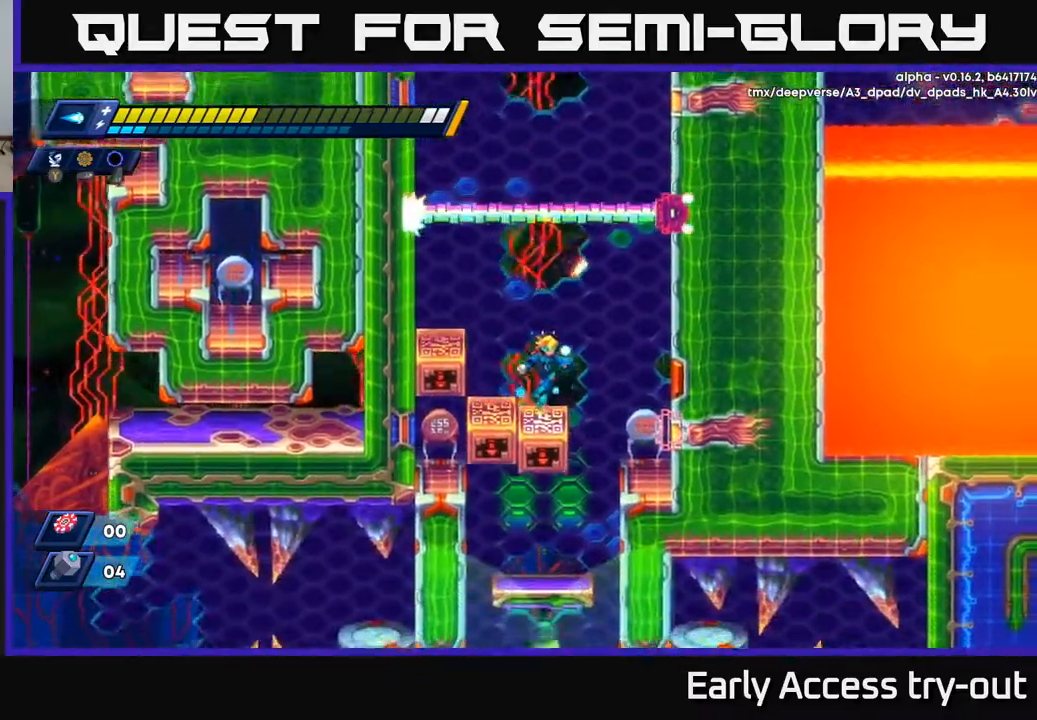
{"buttons": [], "right_stick": "center", "events": [[17, "DPAD_RIGHT", "up"]]}
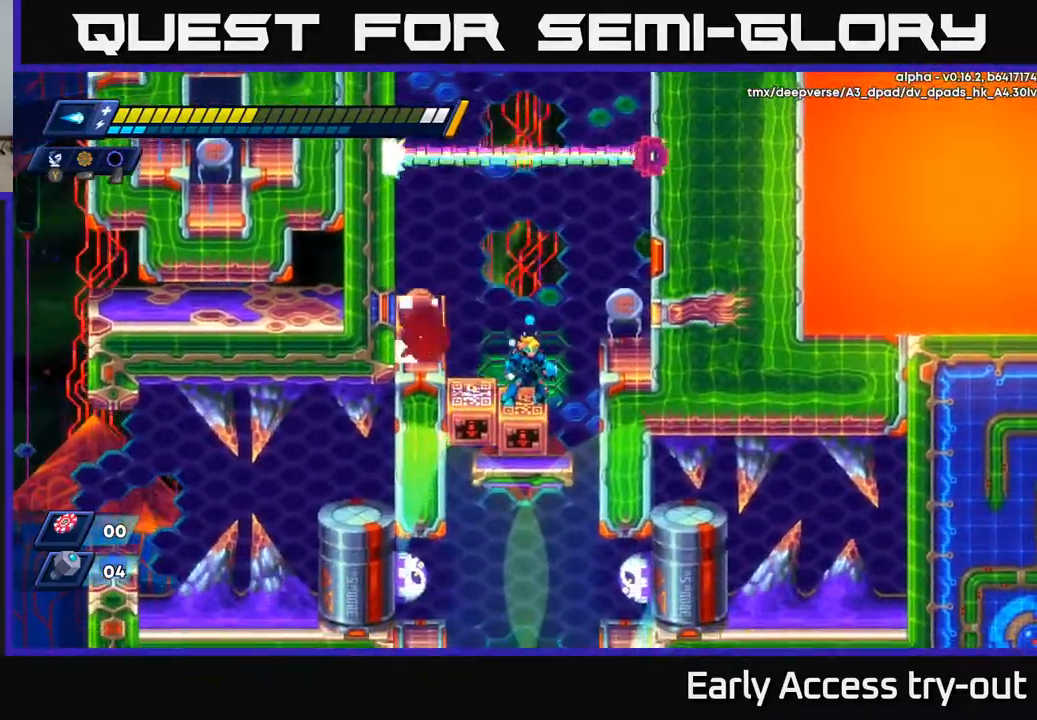
{"buttons": ["DPAD_DOWN"], "right_stick": "center", "events": [[133, "DPAD_RIGHT", "down"], [183, "DPAD_RIGHT", "up"], [317, "DPAD_DOWN", "down"]]}
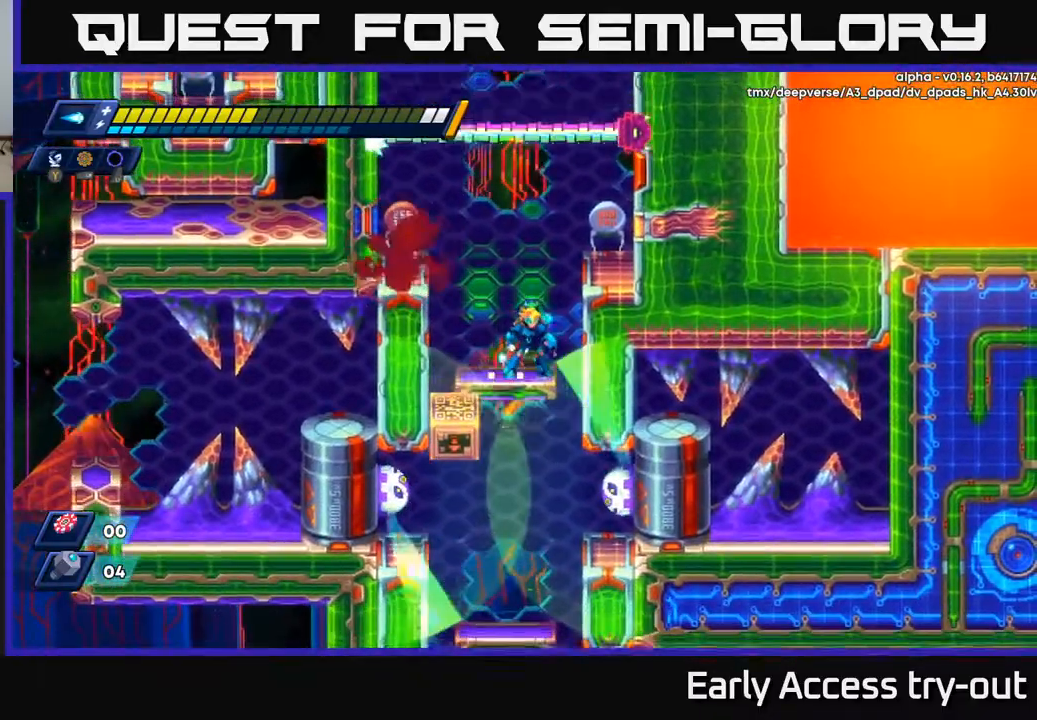
{"buttons": ["DPAD_LEFT"], "right_stick": "center", "events": [[33, "A", "down"], [167, "A", "up"], [217, "DPAD_DOWN", "up"], [400, "X", "down"], [417, "DPAD_LEFT", "down"], [483, "X", "up"]]}